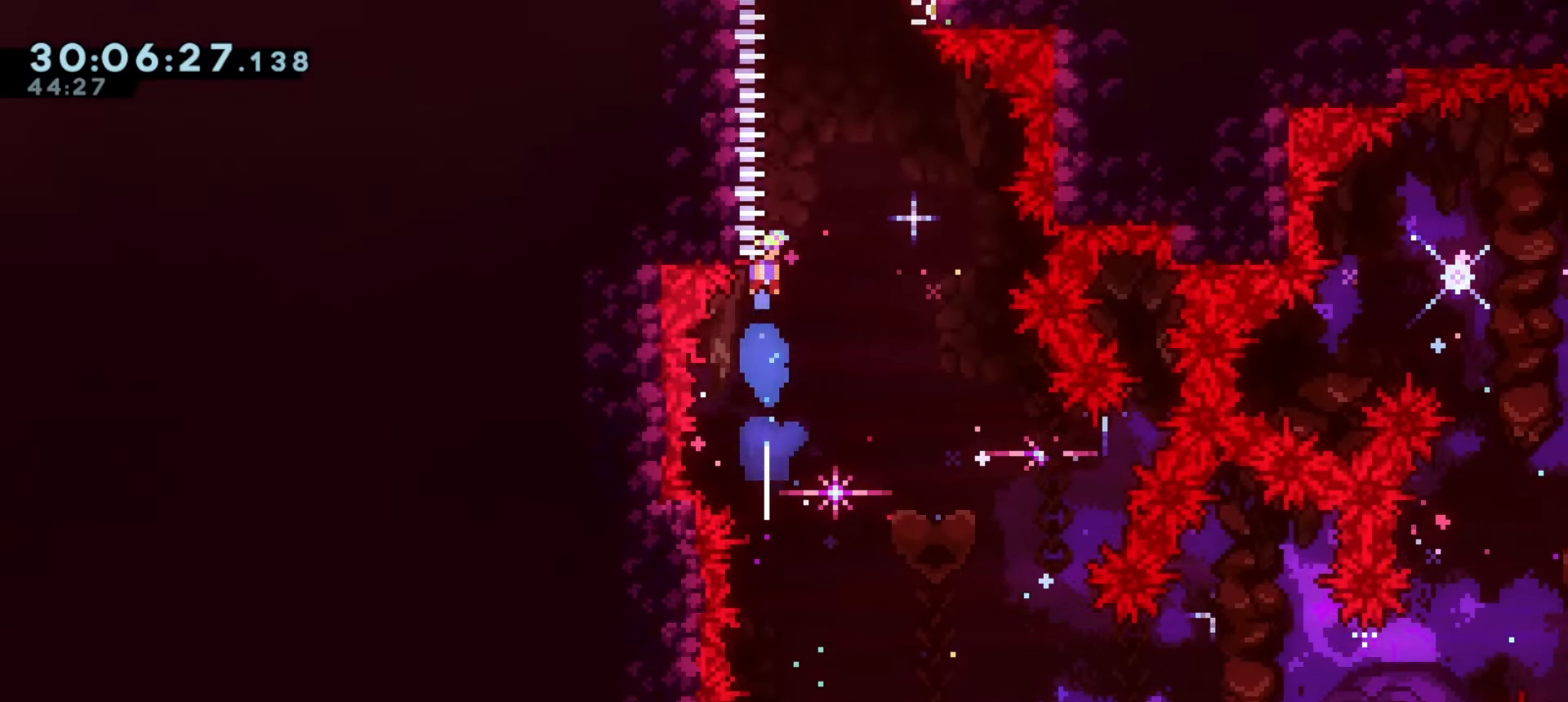
Gameplay with keyboard; each line is a JSON object with the keys held at the frame after it. "events" lists presses ("down") and releases ("up") of "a", "d", "dash", "demo", "grab", "j1", "j2", "s" and "w" between this image and that frame as [ms after this image, input, new state], when the widget could be followed in between. No other keys are recorded. Mouse input is not recorded. Key names are as the overlay labels them; some are game actions (e.g. jump) rather than physical keys.
{"keys": ["j1"], "events": [[67, "d", "up"]]}
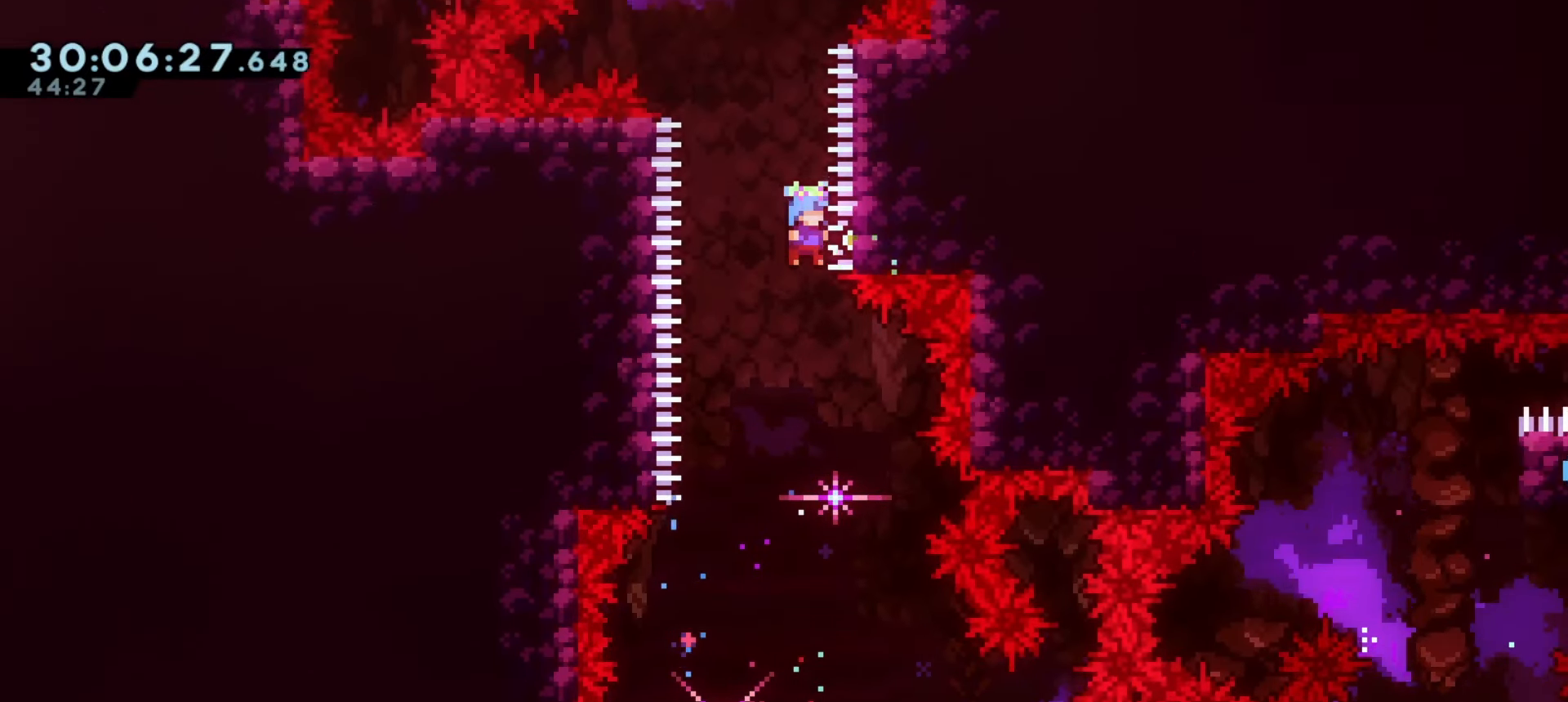
{"keys": ["a"], "events": [[17, "d", "down"], [117, "dash", "down"], [133, "w", "down"], [150, "d", "up"], [150, "j1", "up"], [333, "w", "up"], [367, "dash", "up"], [383, "a", "down"]]}
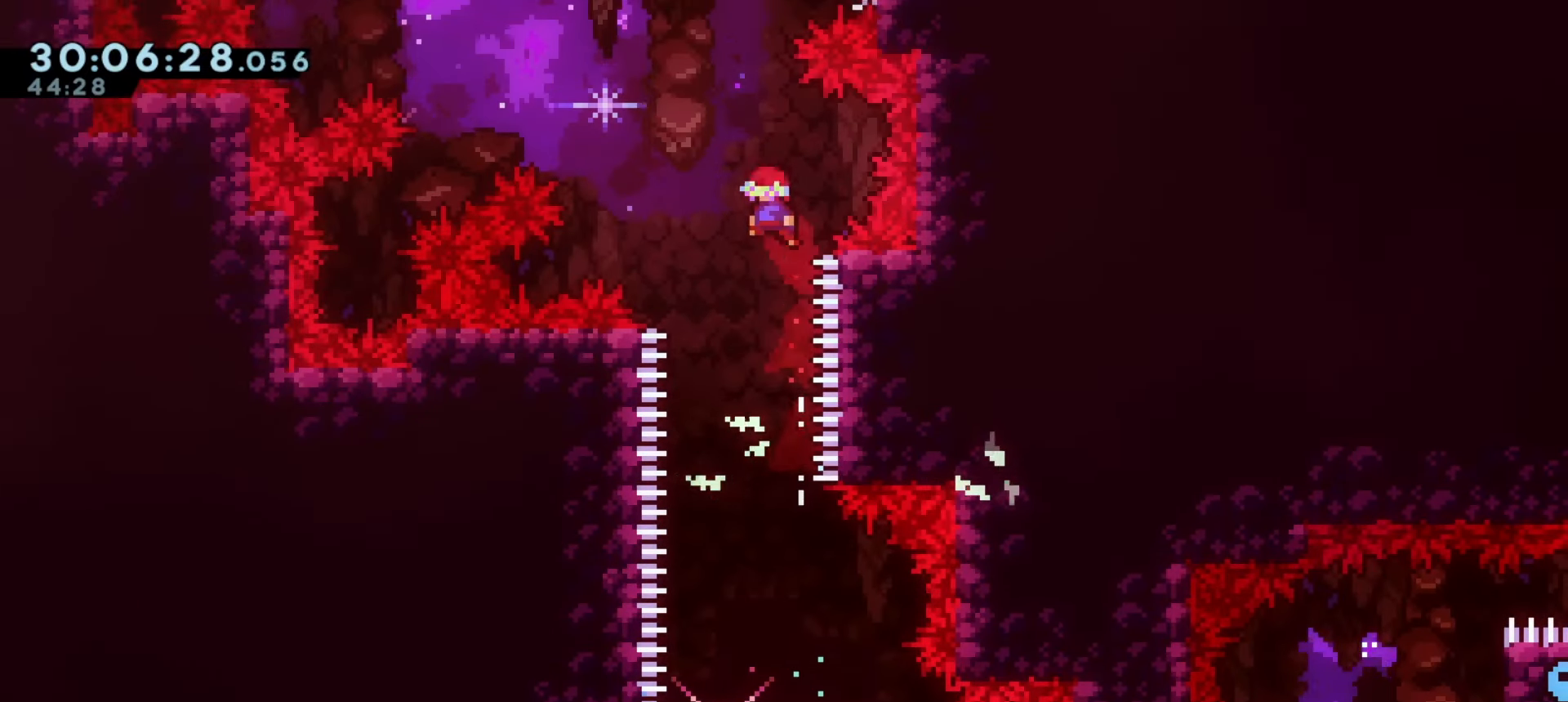
{"keys": ["a"], "events": [[217, "a", "up"], [250, "dash", "down"], [250, "w", "down"], [400, "w", "up"], [433, "dash", "up"], [500, "a", "down"]]}
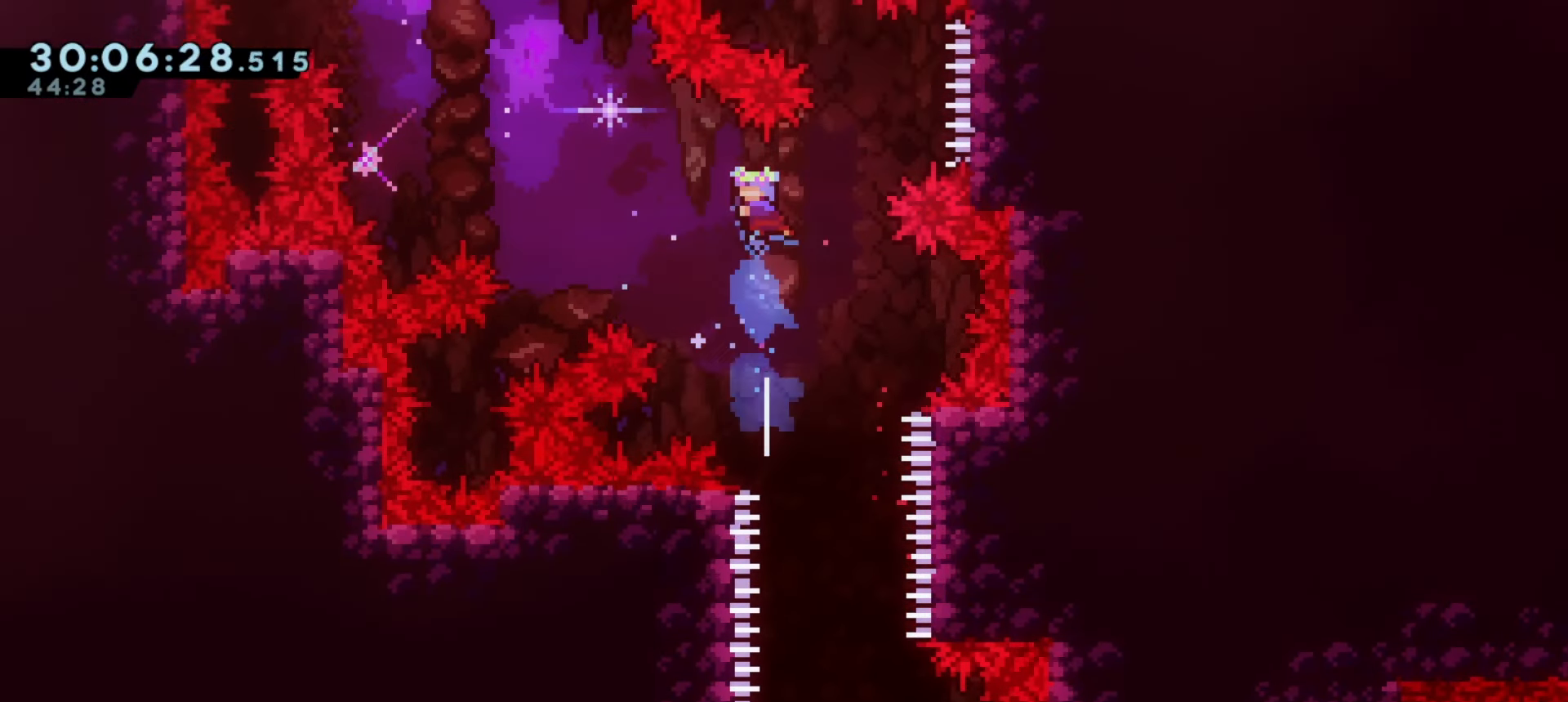
{"keys": [], "events": [[67, "a", "up"], [450, "a", "down"], [500, "a", "up"]]}
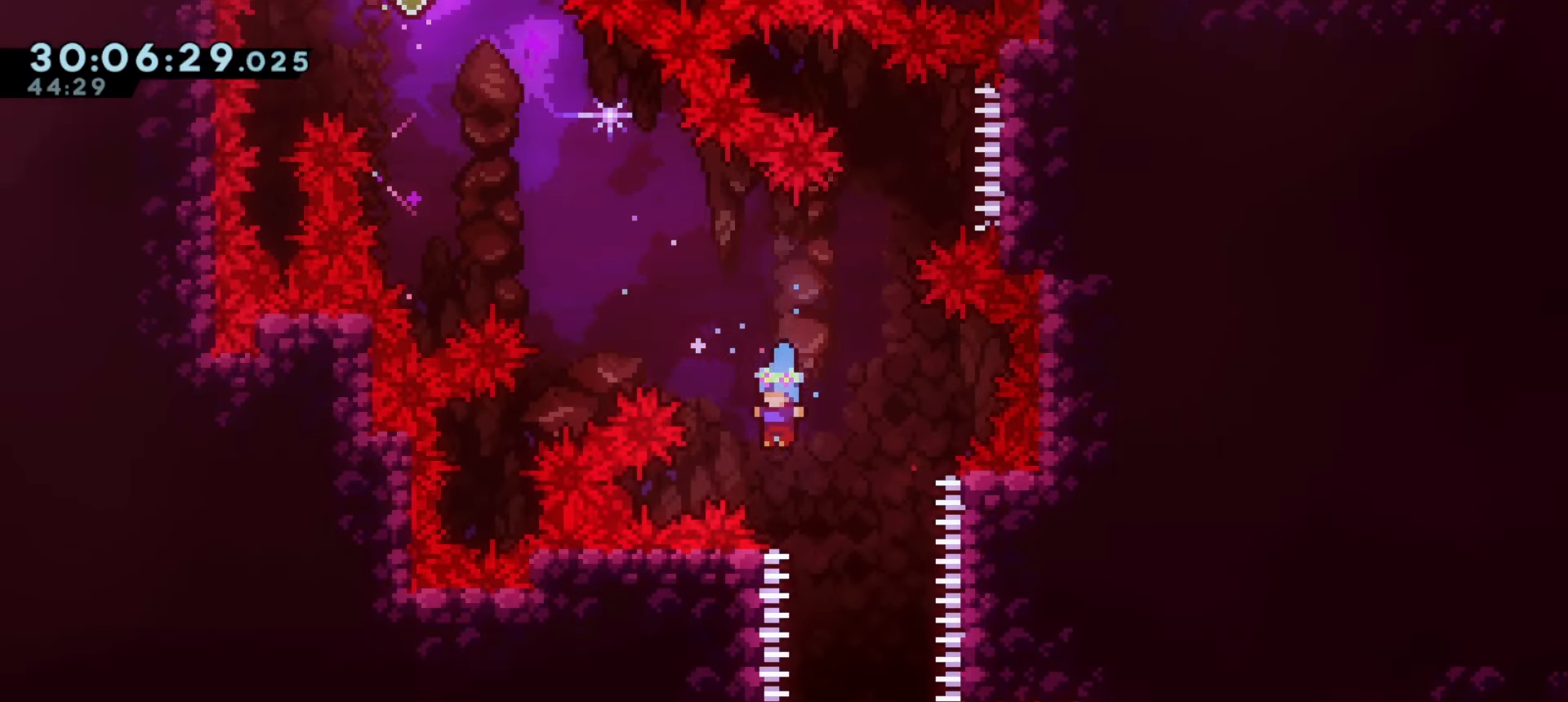
{"keys": [], "events": []}
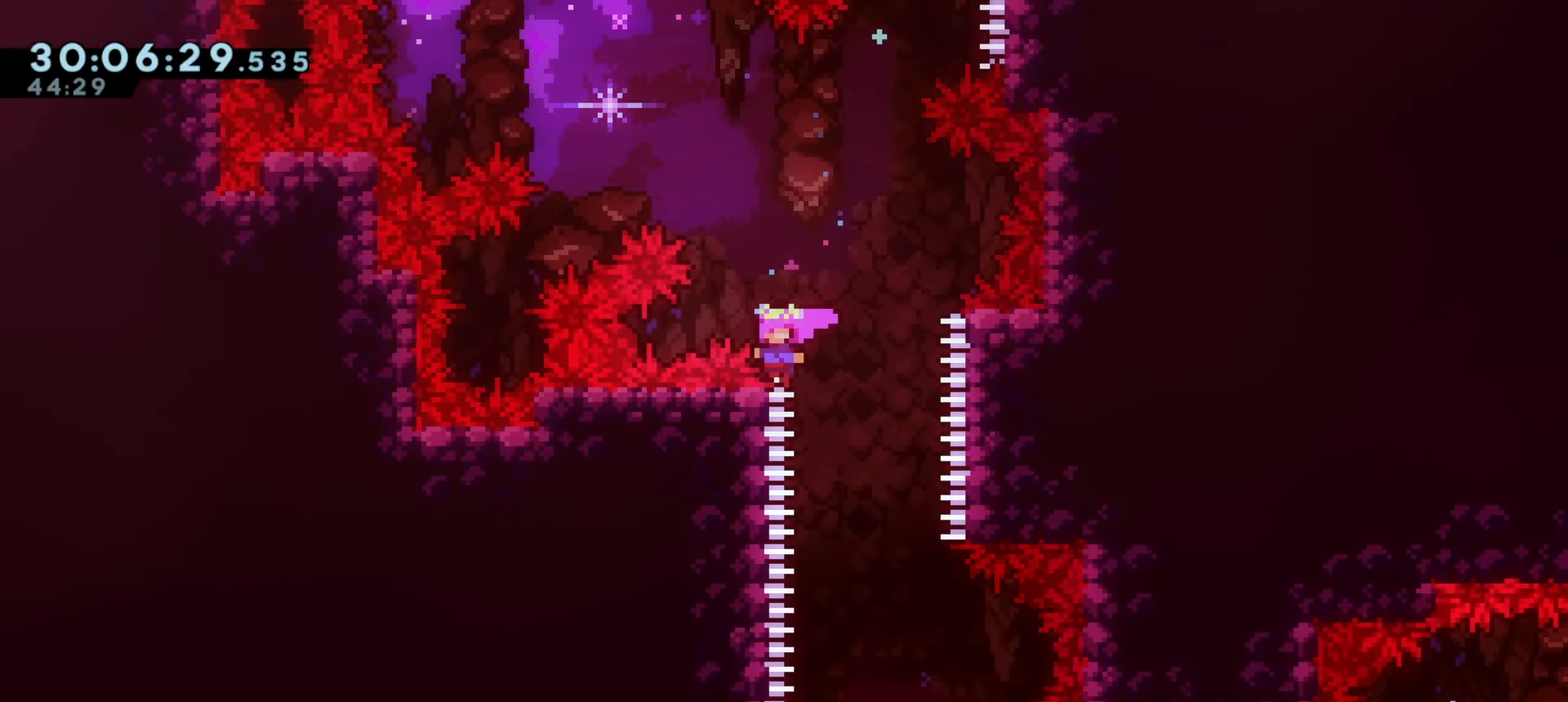
{"keys": ["a", "dash", "j1", "w"], "events": [[150, "j1", "down"], [500, "a", "down"], [500, "dash", "down"], [500, "w", "down"]]}
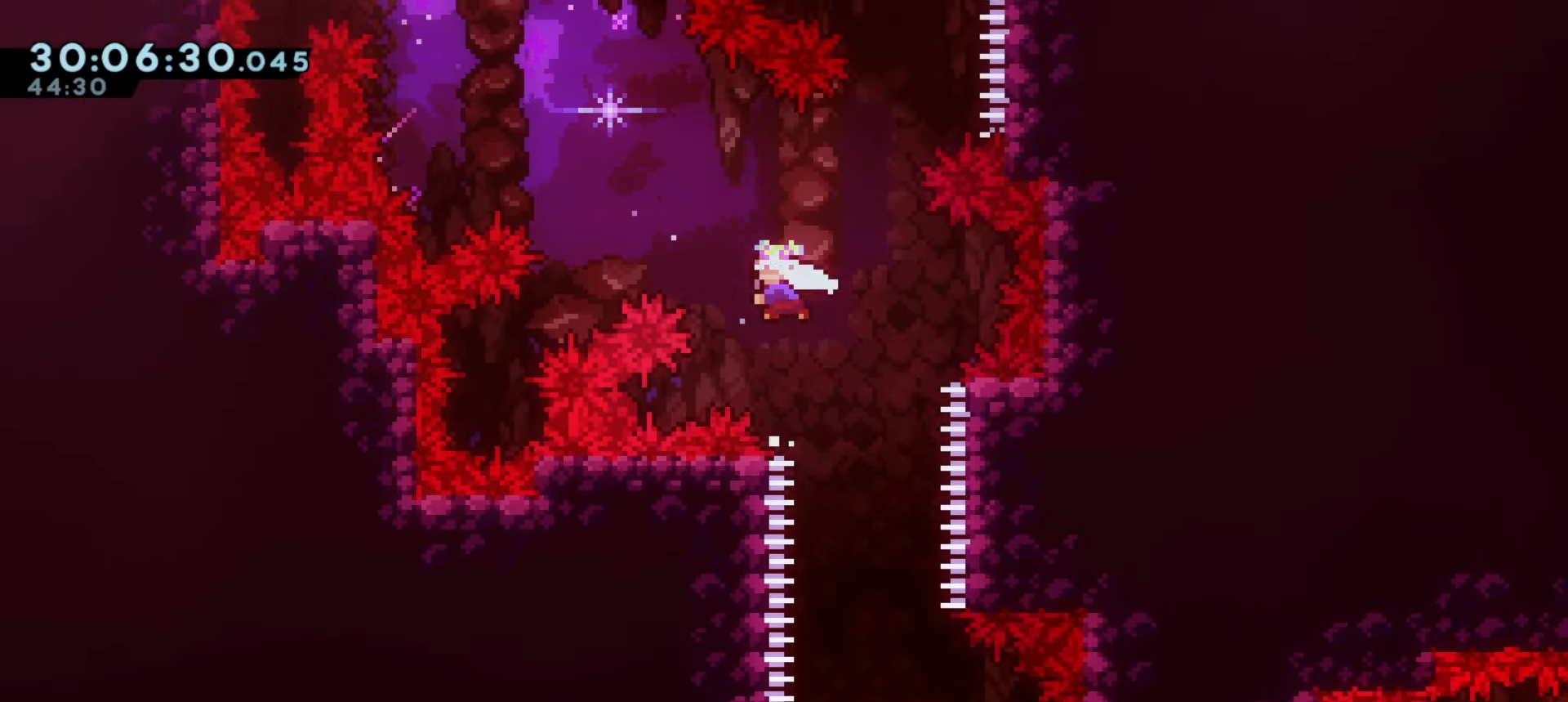
{"keys": ["dash", "w"], "events": [[50, "j1", "up"], [150, "w", "up"], [200, "dash", "up"], [450, "a", "up"], [467, "w", "down"], [483, "dash", "down"]]}
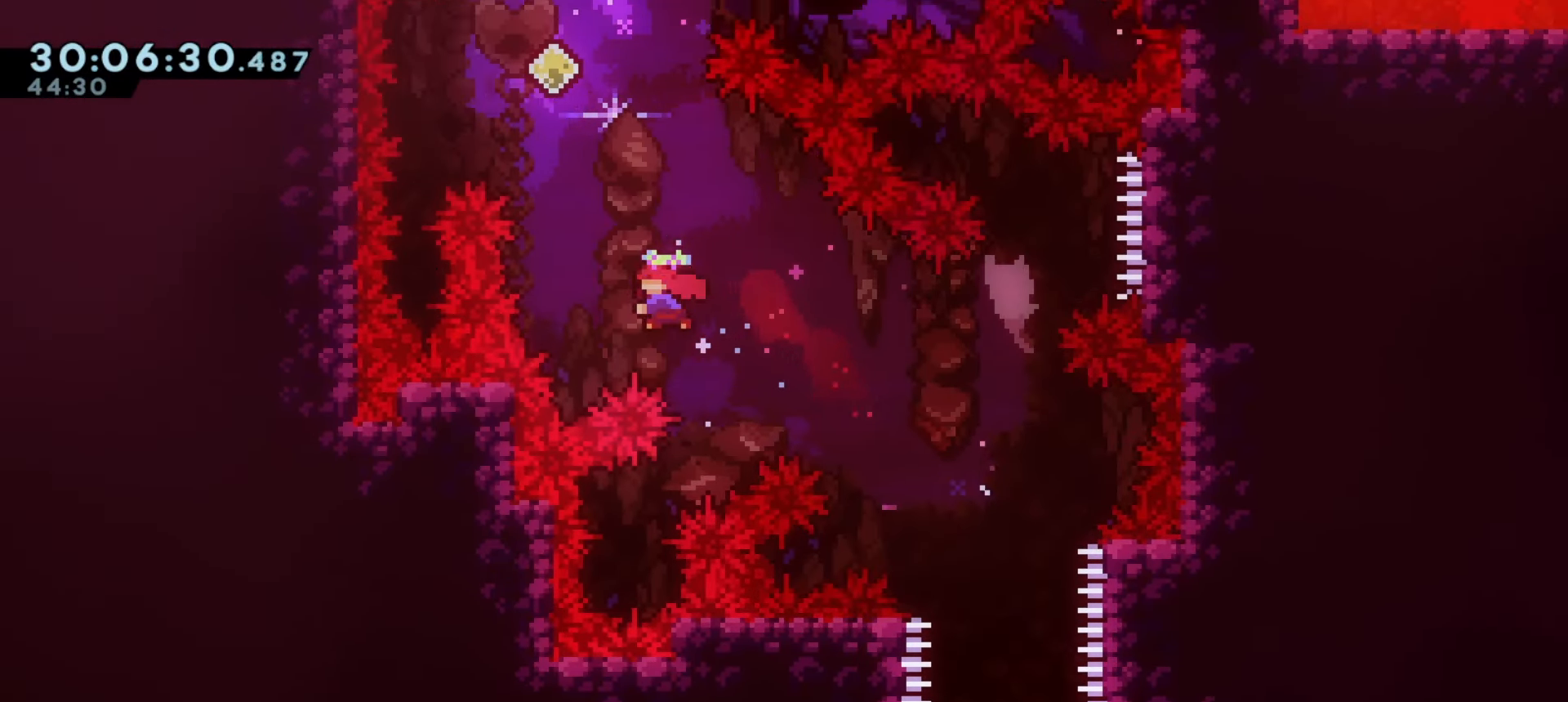
{"keys": ["d", "dash", "w"], "events": [[150, "w", "up"], [183, "dash", "up"], [200, "a", "down"], [400, "a", "up"], [433, "w", "down"], [450, "d", "down"], [450, "dash", "down"]]}
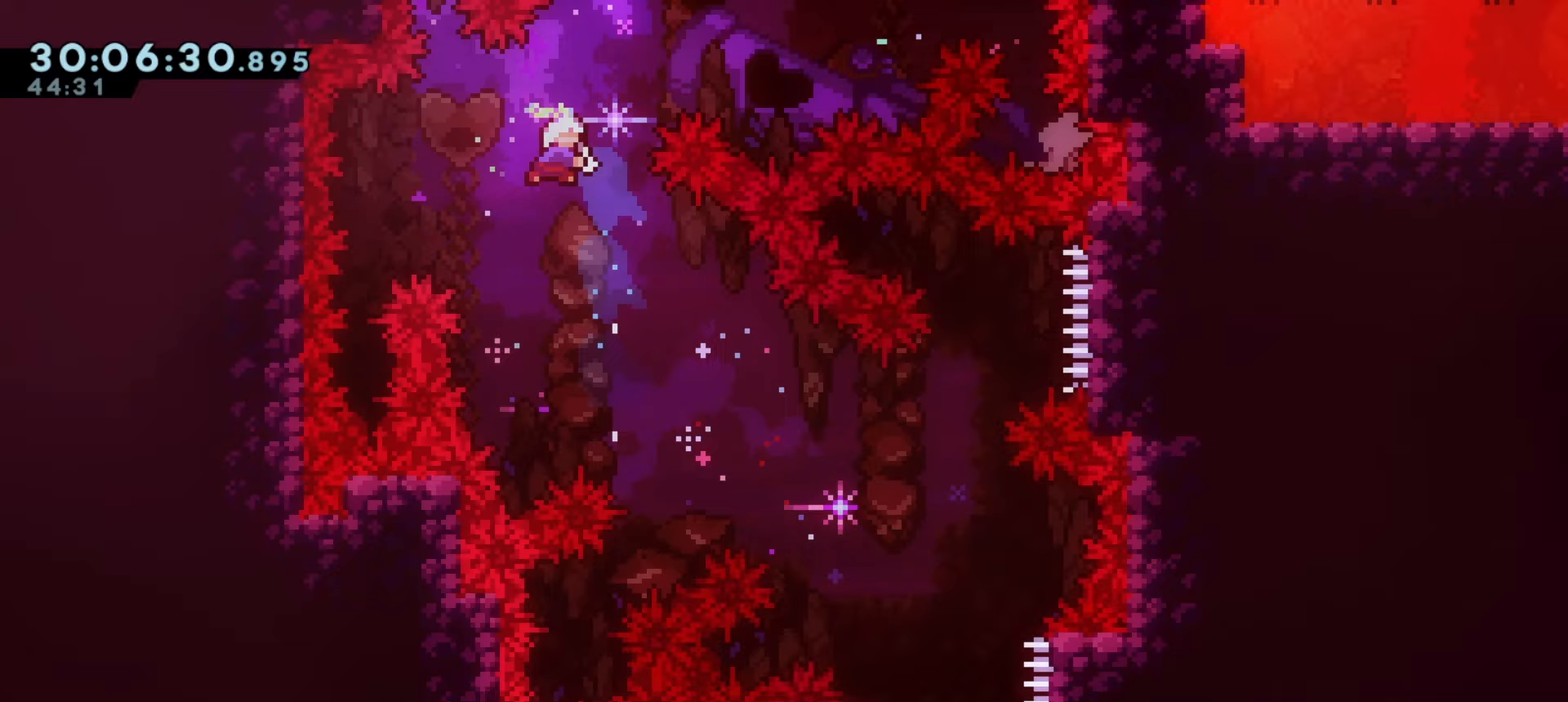
{"keys": ["d", "dash", "grab", "w"], "events": [[67, "w", "up"], [83, "grab", "down"], [117, "dash", "up"], [467, "dash", "down"], [467, "w", "down"]]}
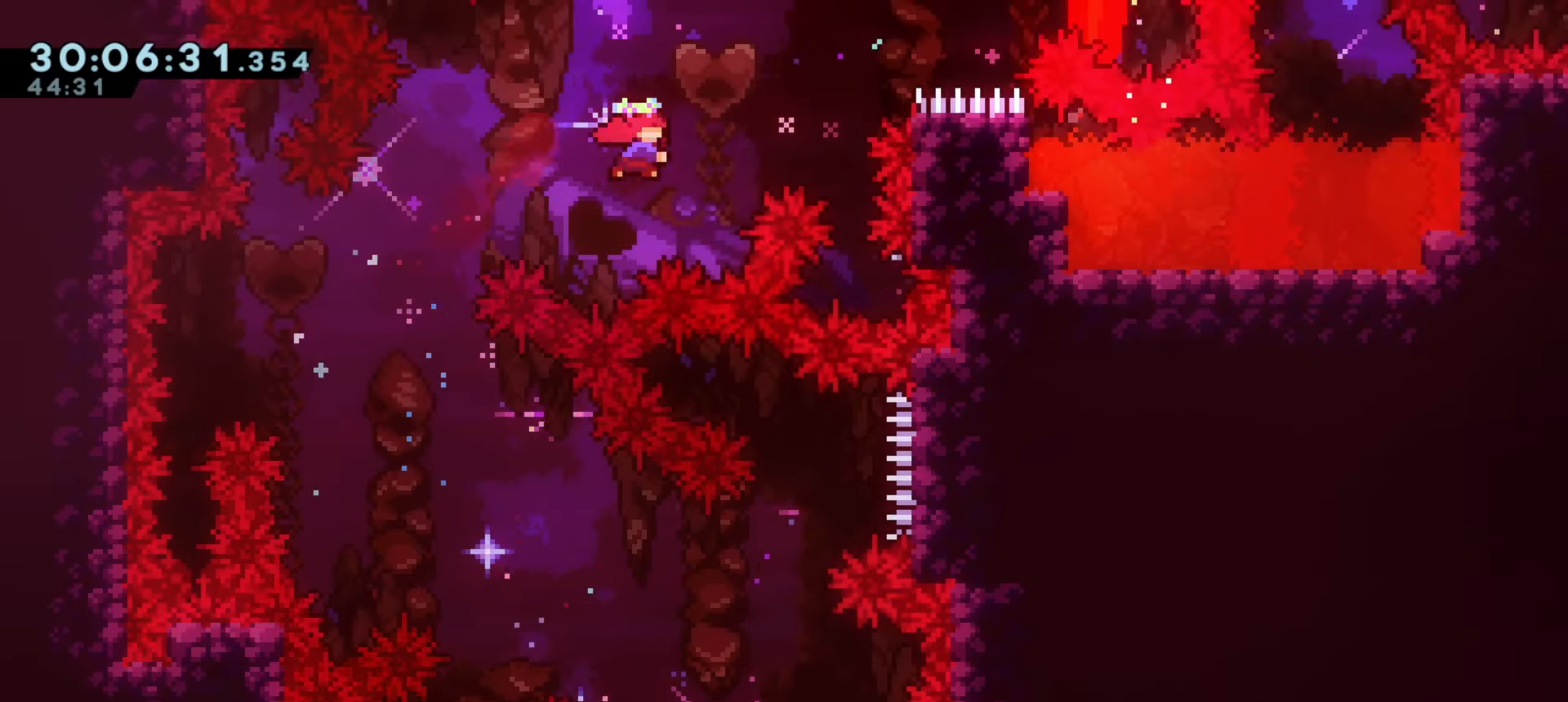
{"keys": ["grab"], "events": [[117, "w", "up"], [150, "dash", "up"], [367, "d", "up"]]}
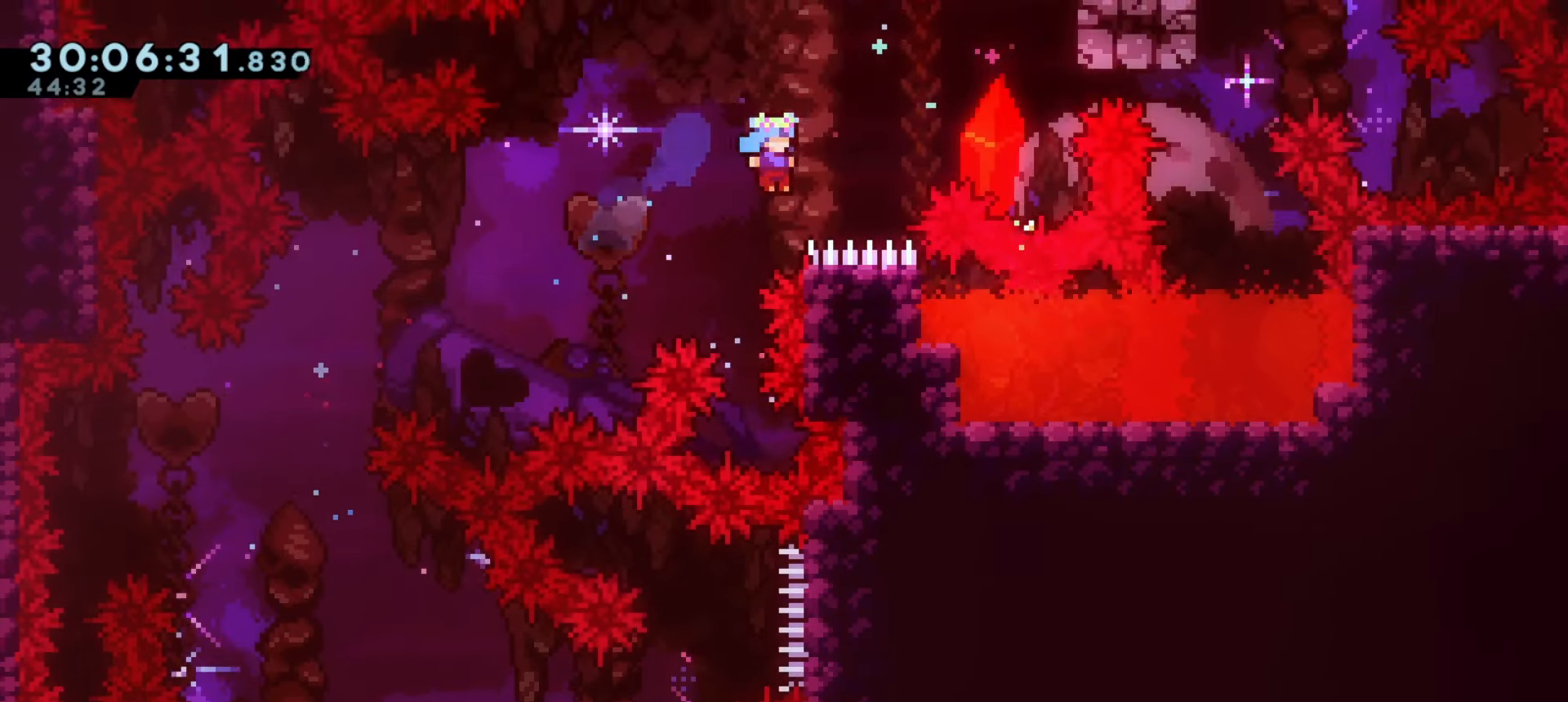
{"keys": ["d", "grab", "j1"], "events": [[67, "d", "down"], [100, "j1", "down"]]}
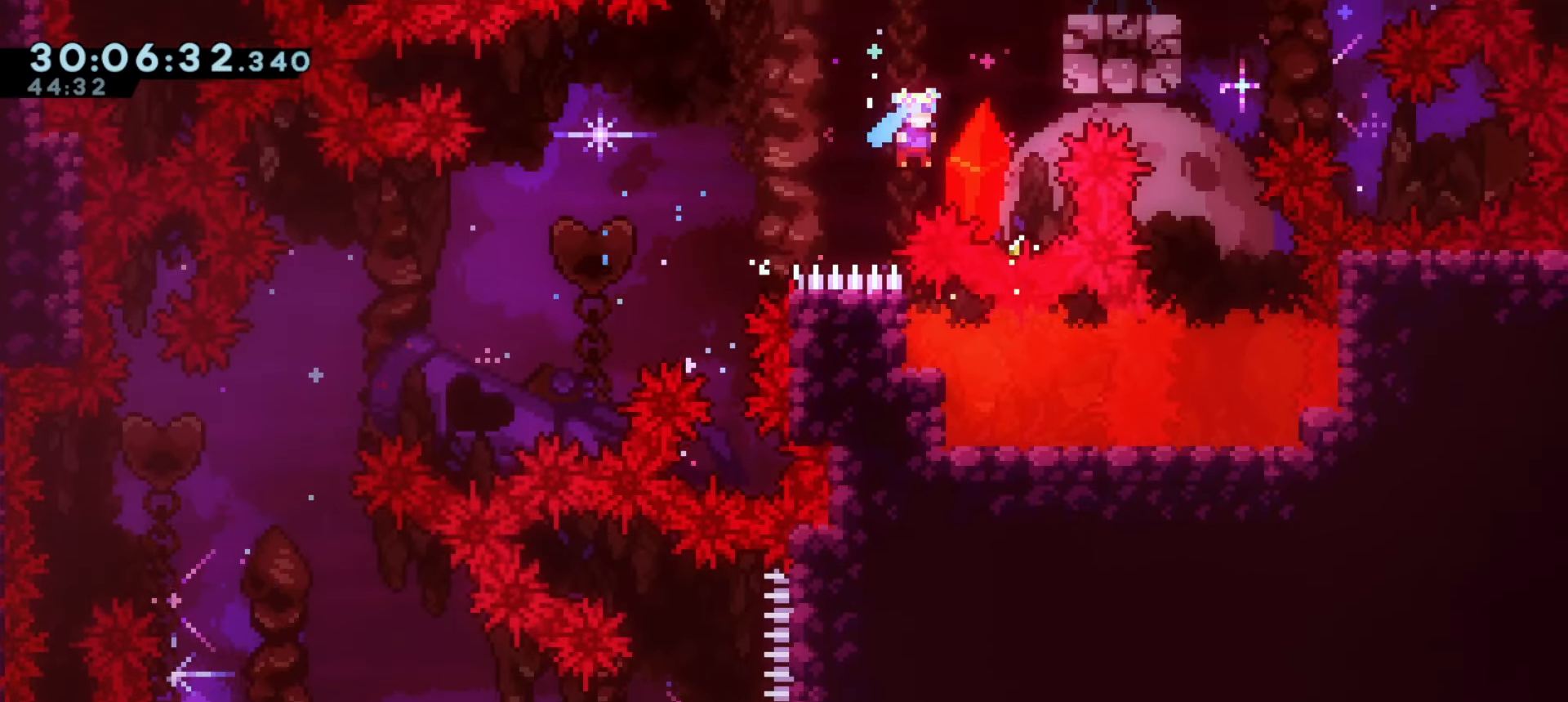
{"keys": [], "events": [[200, "w", "down"], [217, "dash", "down"], [233, "d", "up"], [250, "grab", "up"], [267, "j1", "up"], [400, "w", "up"], [450, "dash", "up"]]}
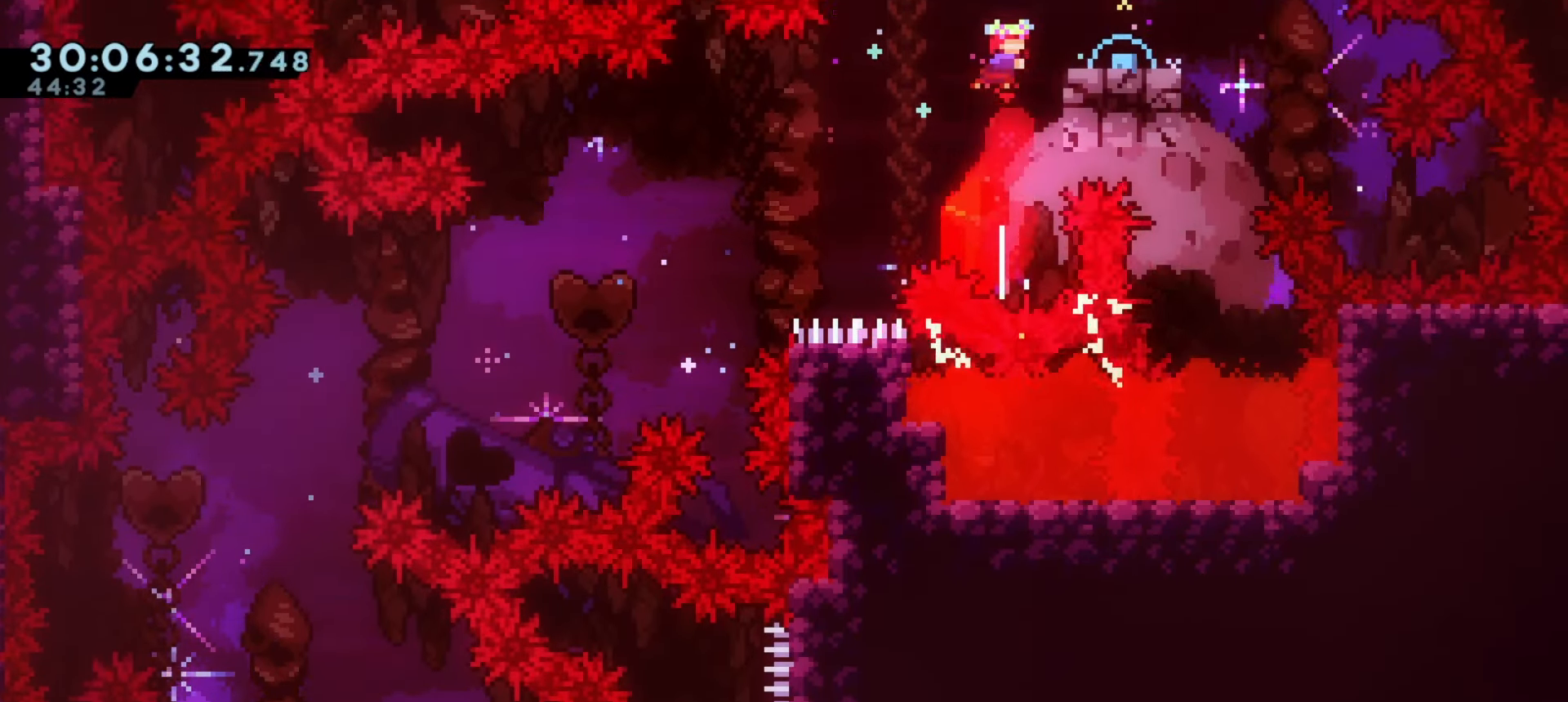
{"keys": [], "events": []}
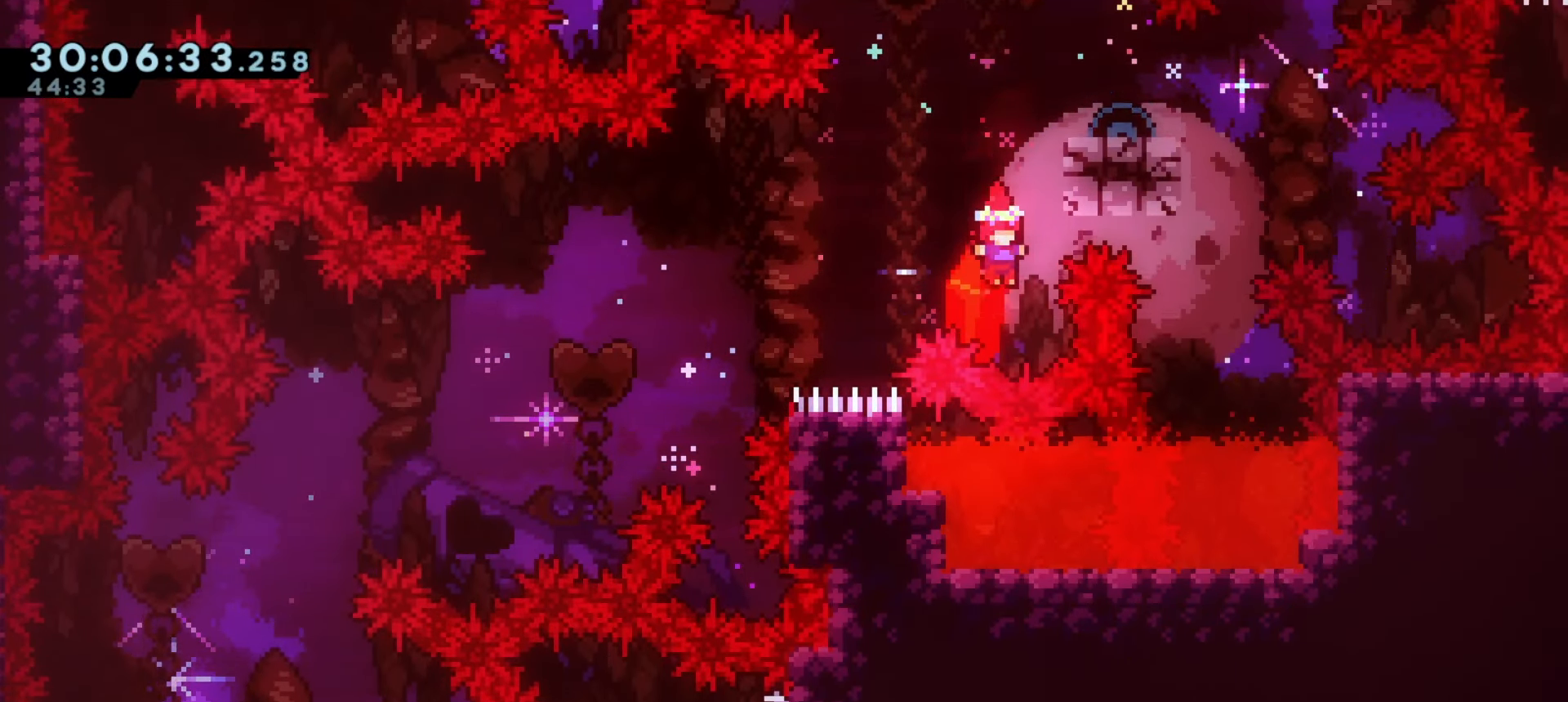
{"keys": [], "events": [[17, "dash", "down"], [17, "w", "down"], [200, "w", "up"], [217, "d", "down"], [217, "dash", "up"], [450, "d", "up"]]}
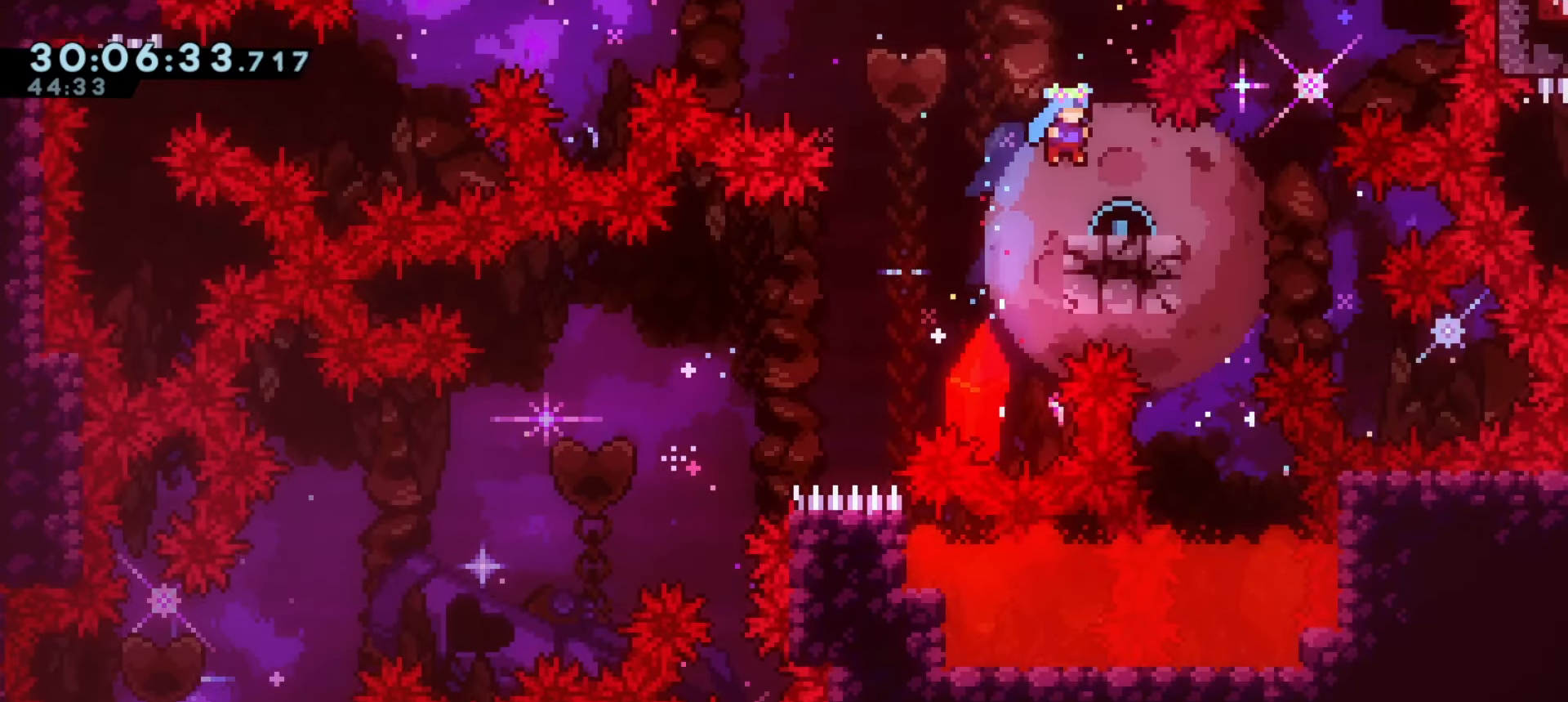
{"keys": ["a", "j1"], "events": [[150, "a", "down"], [183, "j1", "down"]]}
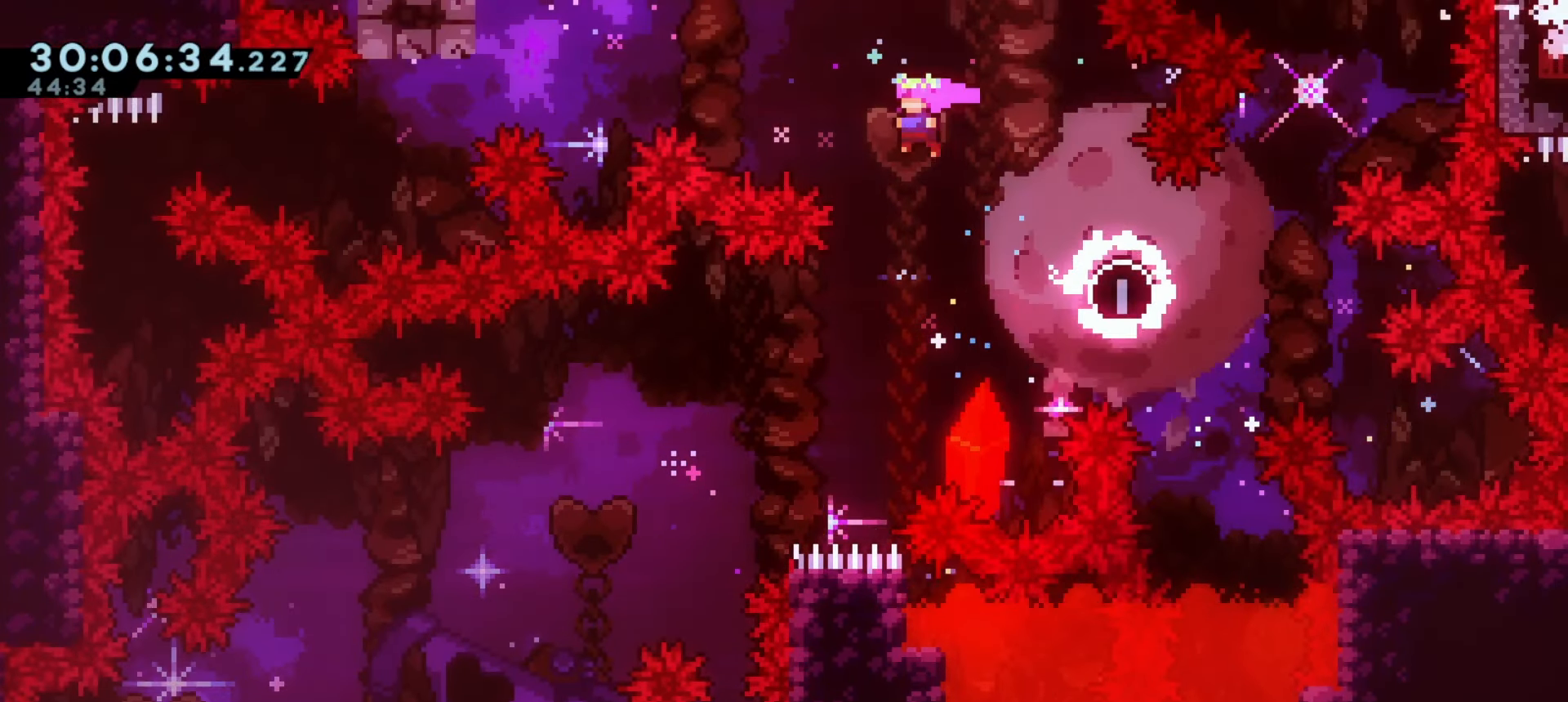
{"keys": [], "events": [[50, "demo", "down"], [50, "w", "down"], [67, "j1", "up"], [200, "w", "up"], [233, "demo", "up"], [383, "a", "up"]]}
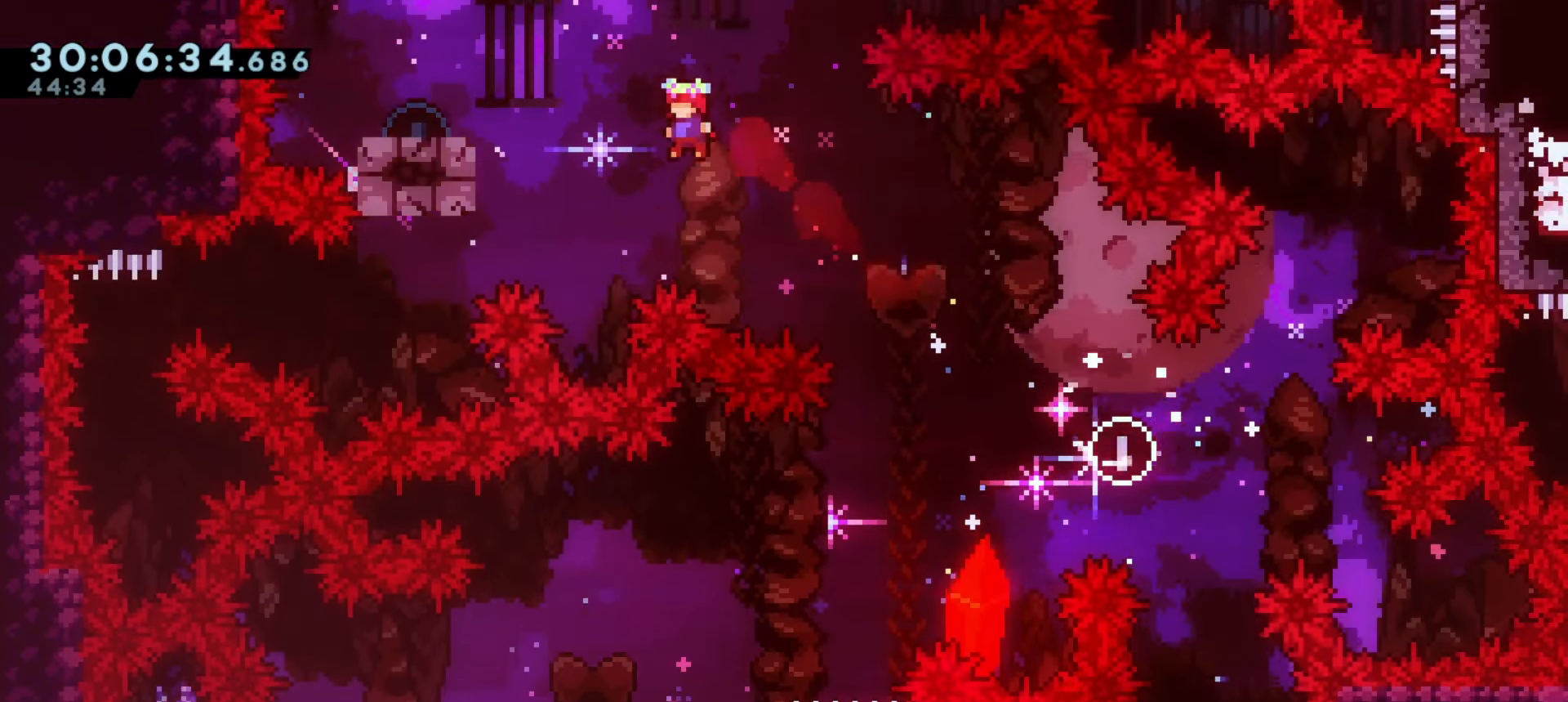
{"keys": ["a"], "events": [[133, "a", "down"], [133, "demo", "down"], [133, "w", "down"], [283, "w", "up"], [333, "demo", "up"]]}
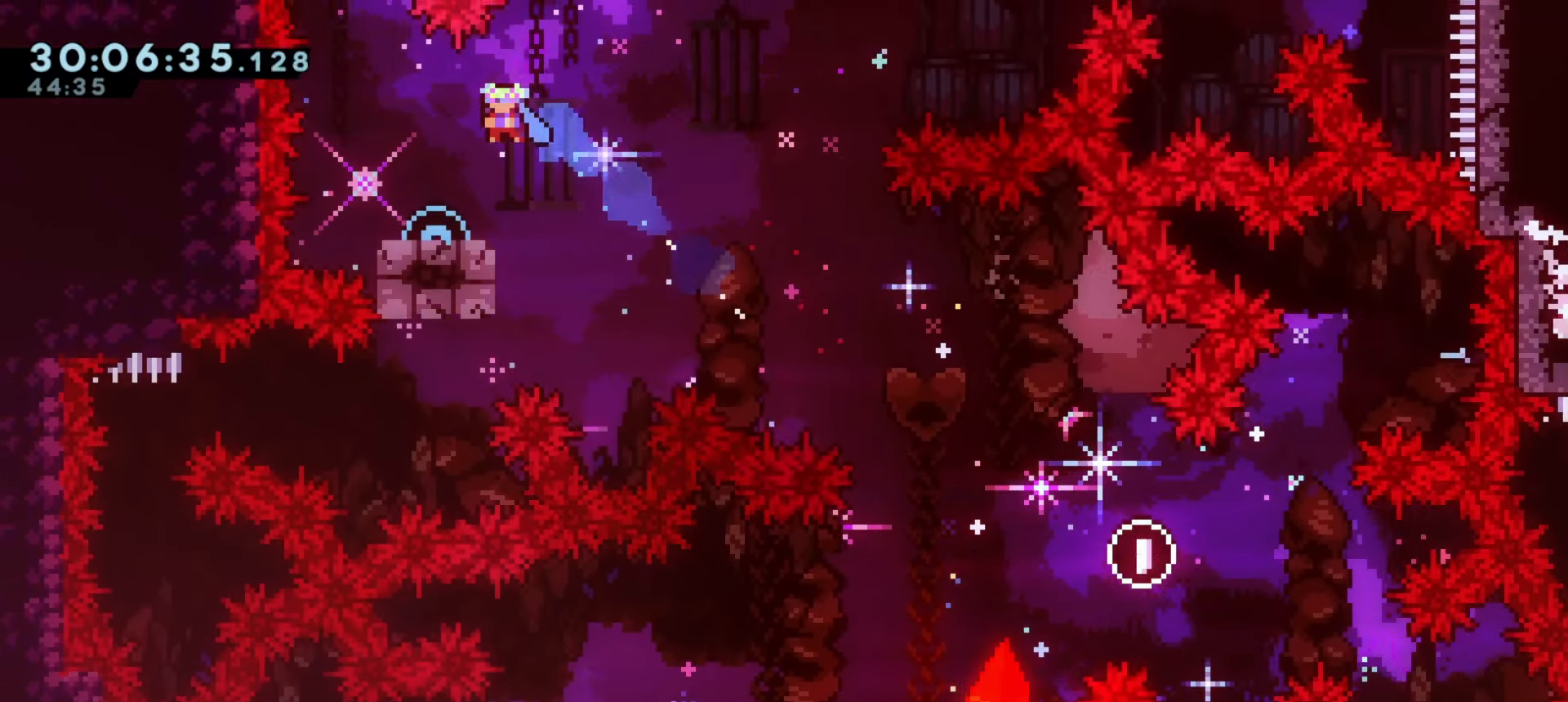
{"keys": ["d", "j1"], "events": [[17, "a", "up"], [233, "d", "down"], [300, "j1", "down"]]}
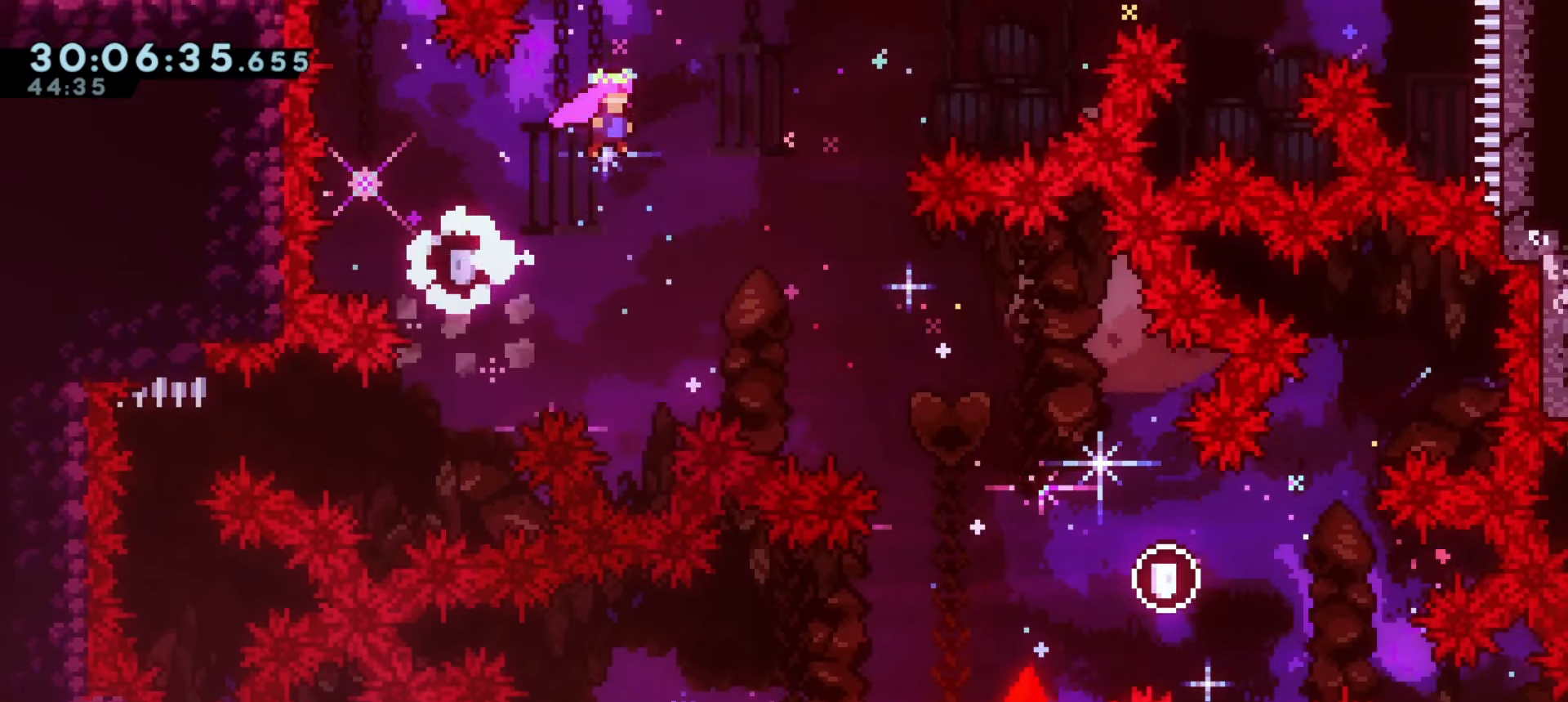
{"keys": ["d", "demo"], "events": [[333, "demo", "down"], [333, "w", "down"], [367, "j1", "up"], [500, "w", "up"]]}
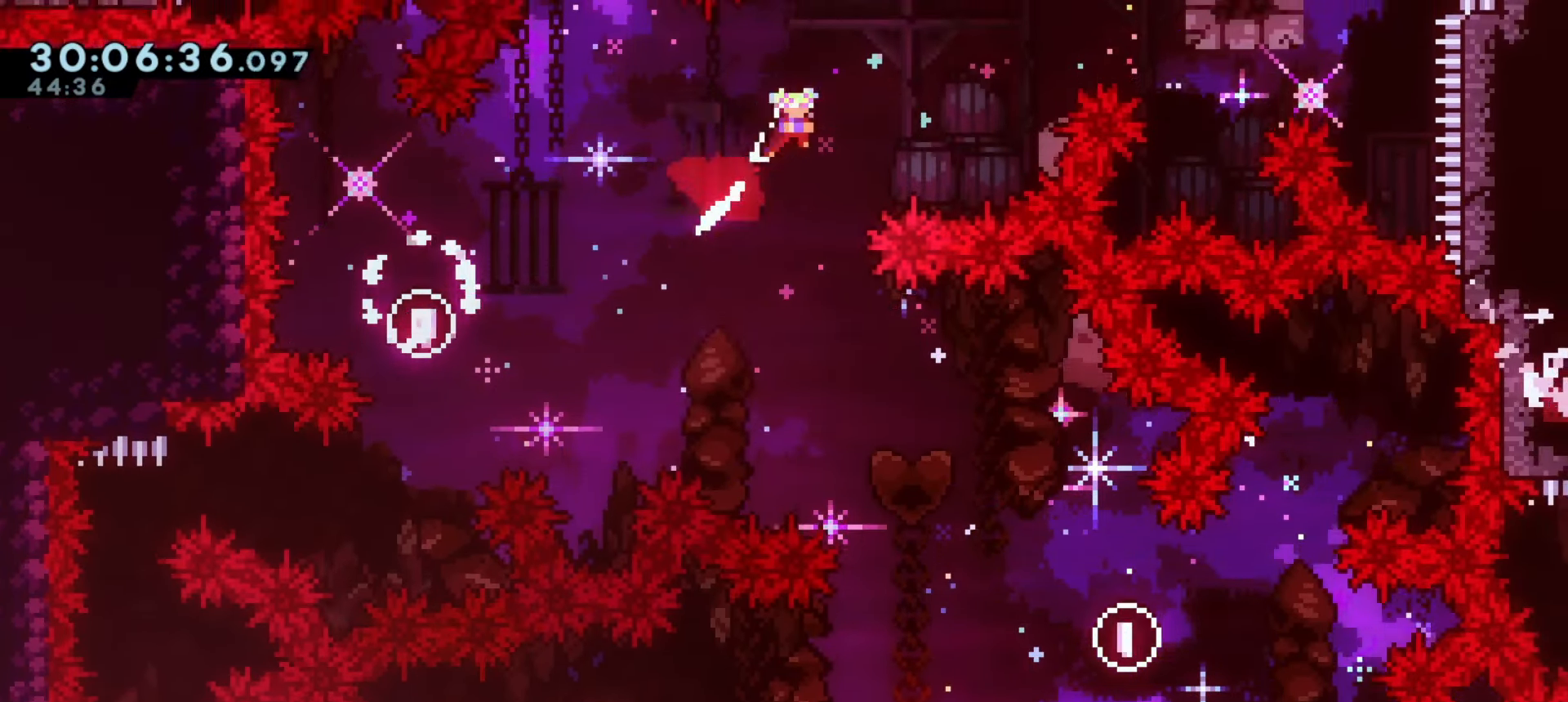
{"keys": ["d", "demo"], "events": [[33, "demo", "up"], [317, "demo", "down"], [333, "w", "down"], [483, "w", "up"]]}
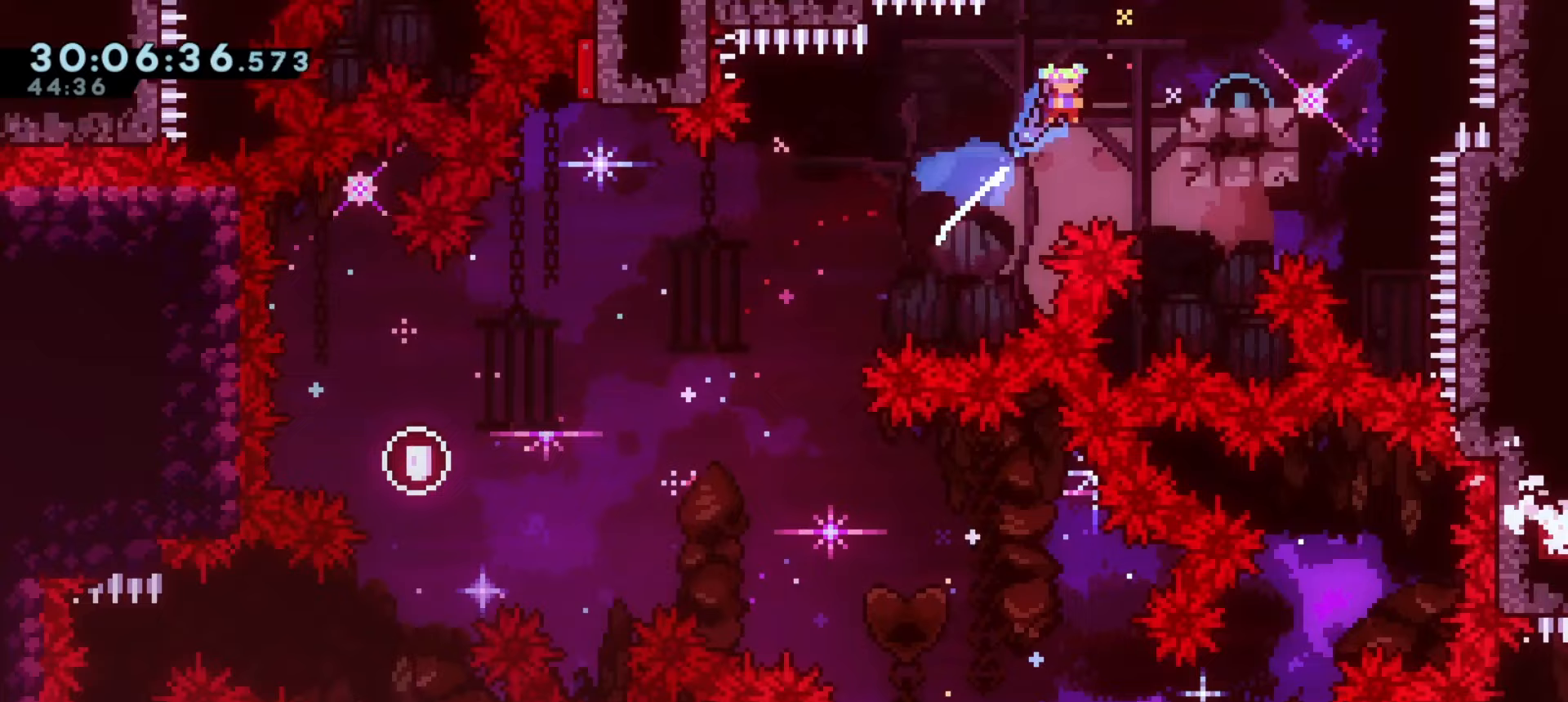
{"keys": ["a", "j1"], "events": [[17, "demo", "up"], [233, "d", "up"], [383, "a", "down"], [400, "j1", "down"]]}
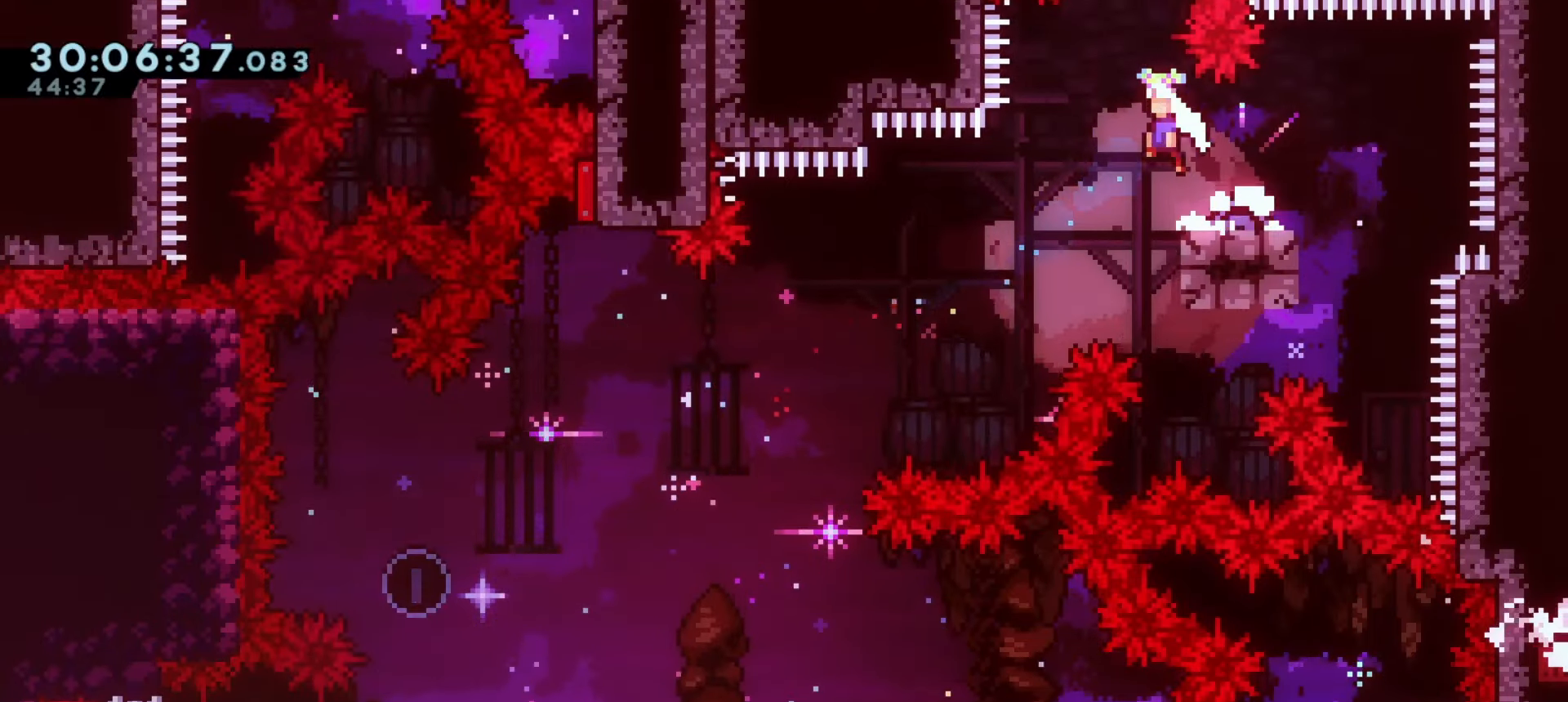
{"keys": ["demo", "w"], "events": [[50, "a", "up"], [250, "a", "down"], [283, "a", "up"], [400, "j1", "up"], [467, "demo", "down"], [467, "w", "down"]]}
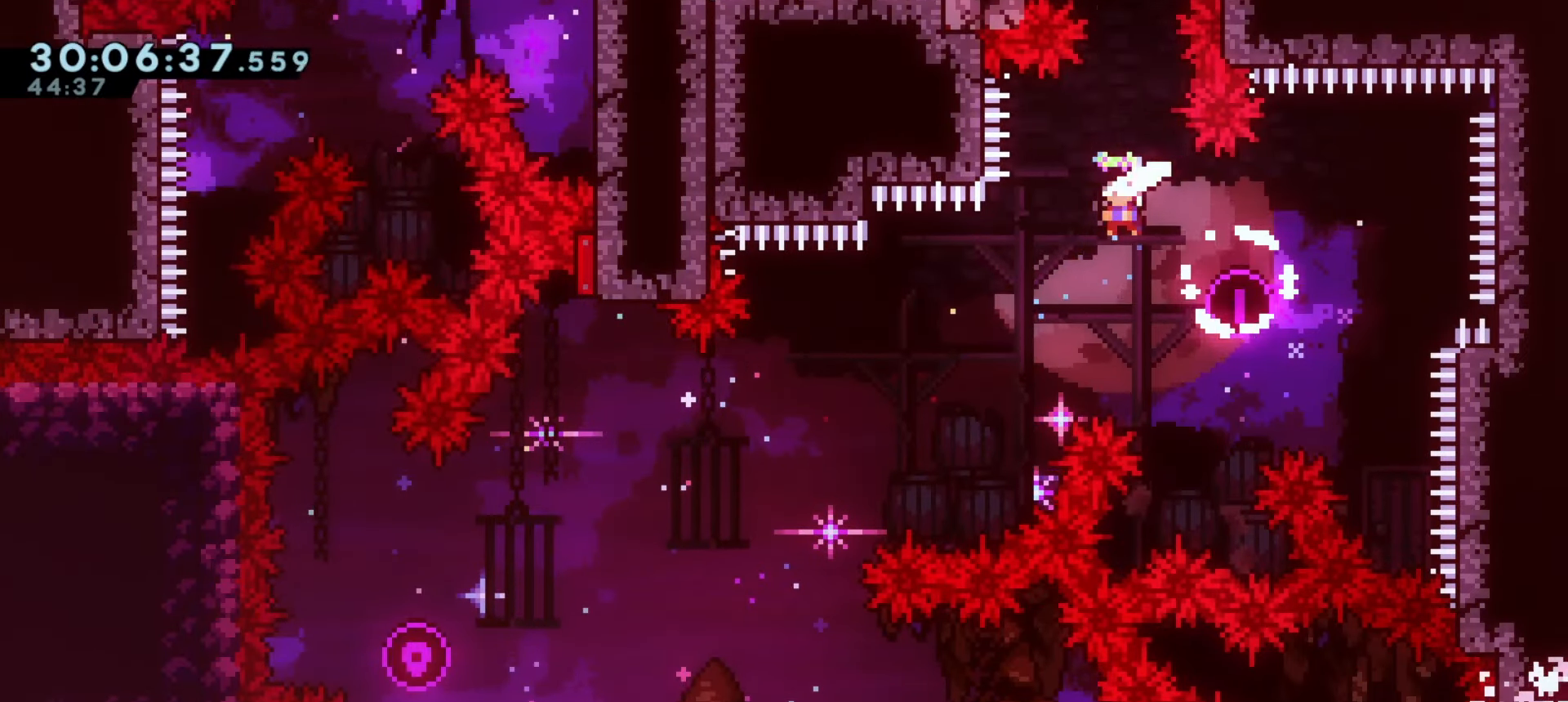
{"keys": [], "events": [[117, "w", "up"], [150, "demo", "up"]]}
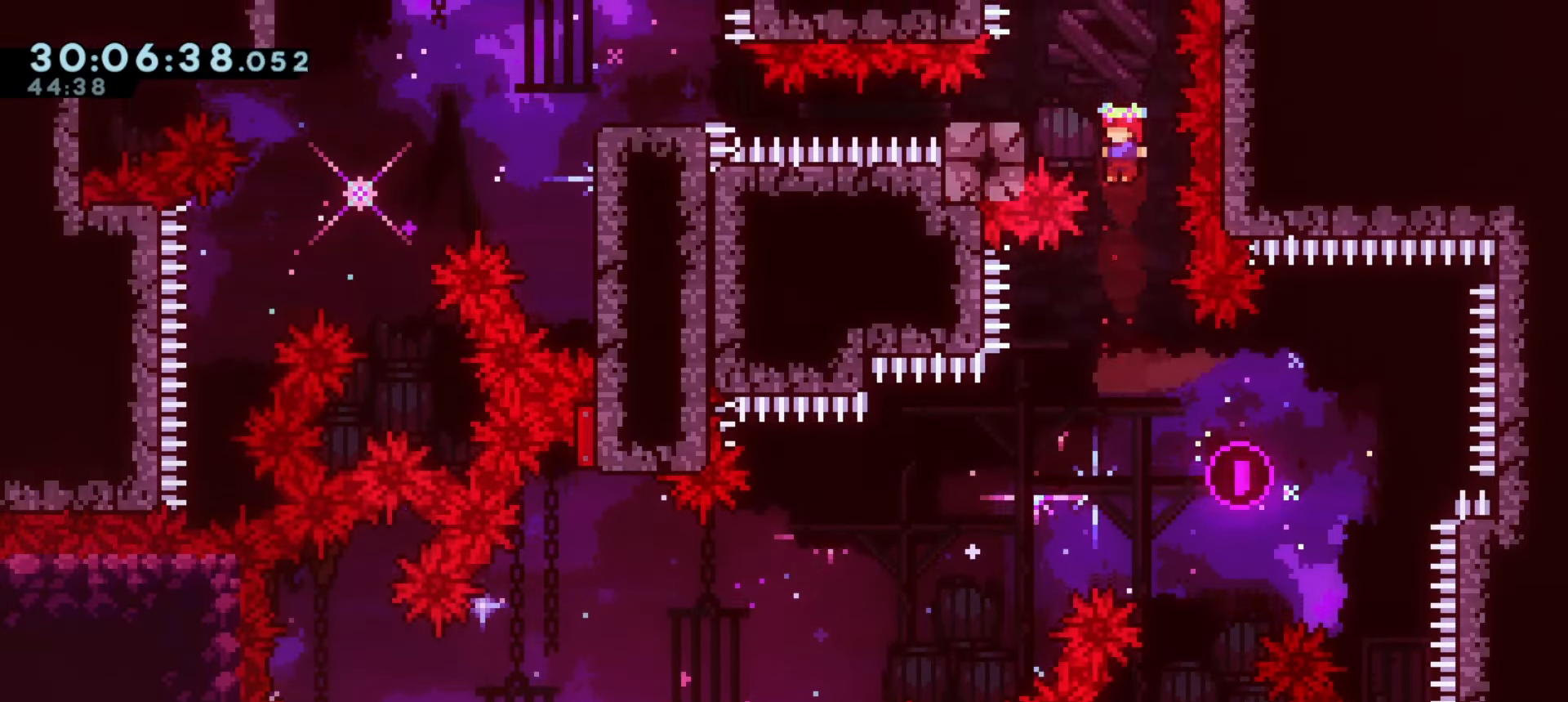
{"keys": ["a"], "events": [[100, "demo", "down"], [100, "w", "down"], [283, "demo", "up"], [283, "w", "up"], [300, "a", "down"]]}
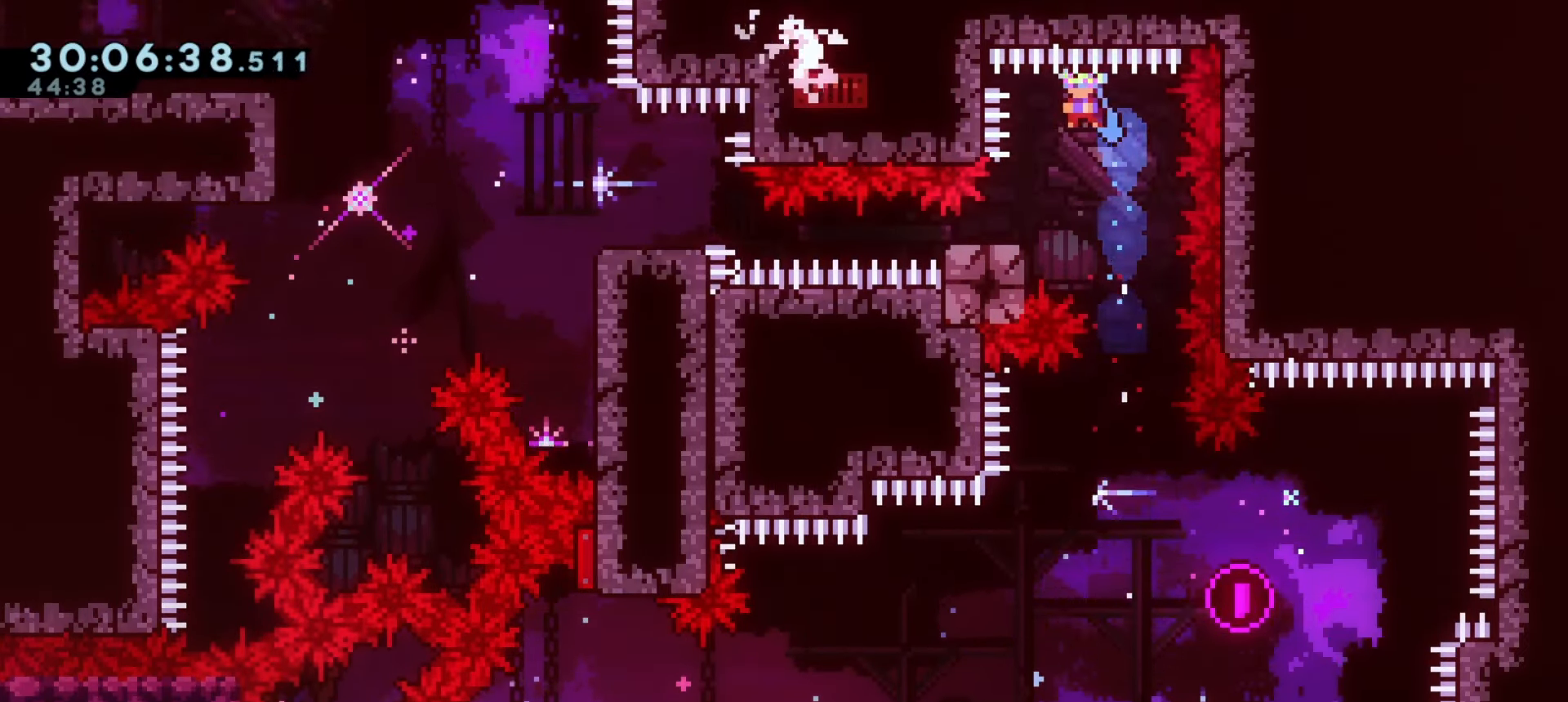
{"keys": [], "events": [[67, "a", "up"], [283, "j1", "down"], [367, "j1", "up"]]}
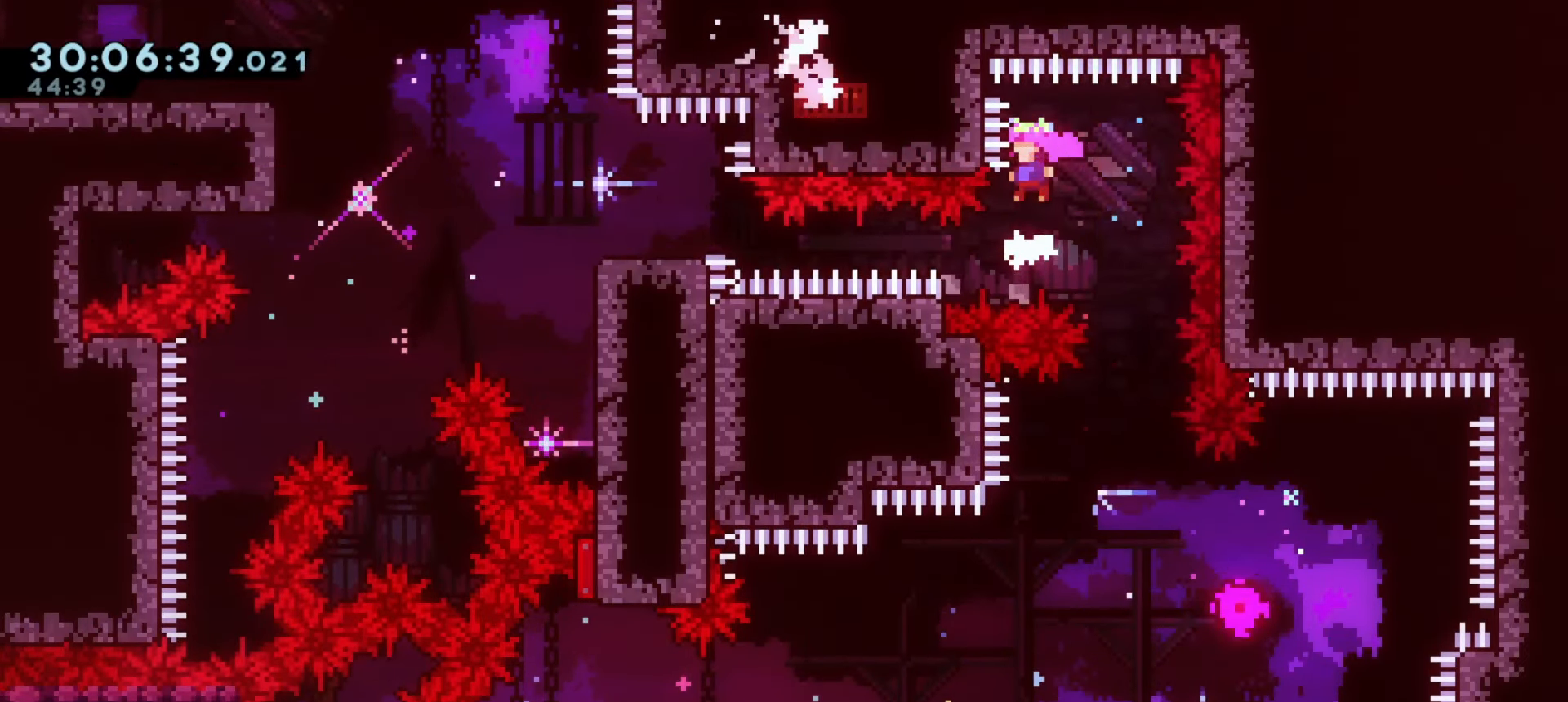
{"keys": ["a", "demo"], "events": [[133, "dash", "down"], [150, "a", "down"], [267, "dash", "up"], [367, "demo", "down"]]}
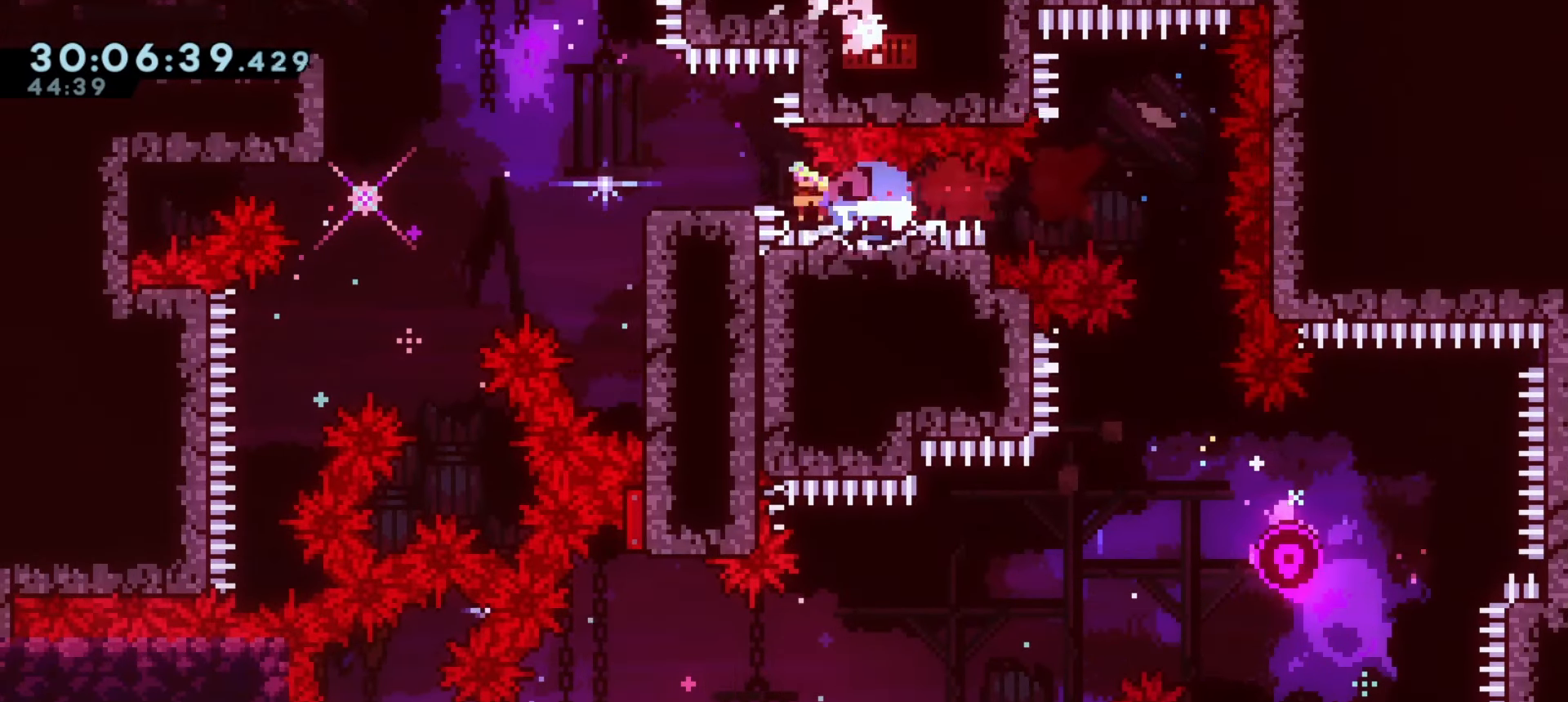
{"keys": ["a", "grab", "j1"], "events": [[17, "demo", "up"], [183, "j1", "down"], [317, "grab", "down"]]}
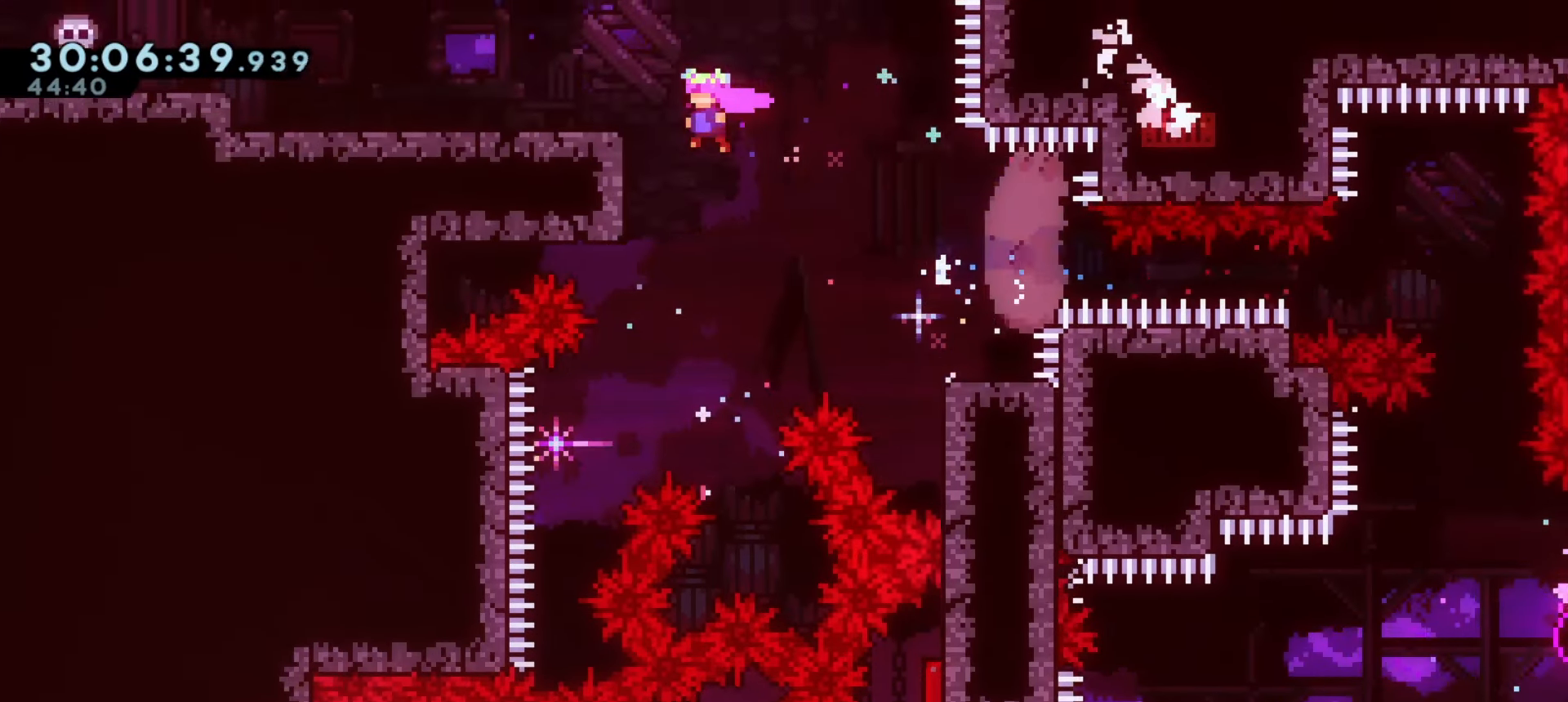
{"keys": [], "events": [[83, "j1", "up"], [133, "j1", "down"], [383, "a", "up"], [417, "grab", "up"], [417, "j1", "up"]]}